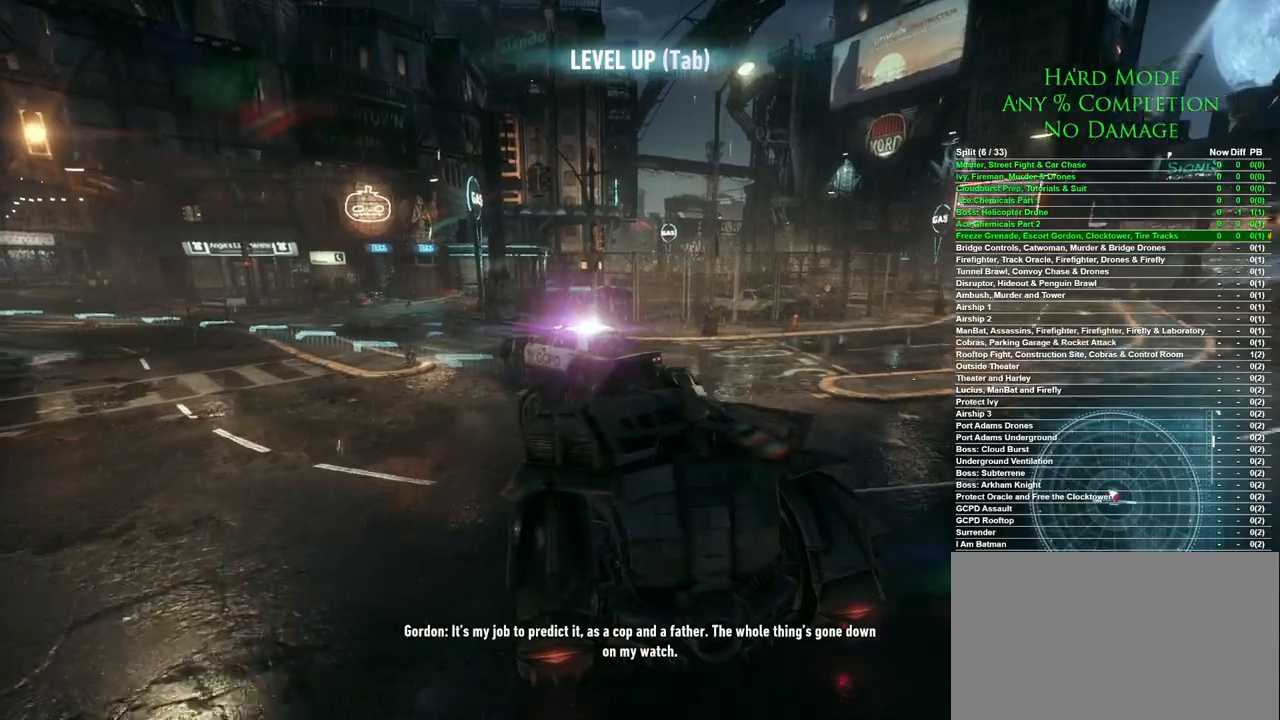
Gameplay with keyboard and mouse; each line is a JSON object with the keys and mouse buttons held at the frame after it. "events" lists presses ("down") and releases ("up") of "1", "2", "3", "4", "5", "a", "alt", "c", "caps_lock", "ctrl", "d", "e", "f", "g", "q", "r", "s", "shift", "space", "t", "tab", "v", "w", "x", "z", "mouse_left", "mouse_wheel" and "mouse_right" between this image and that frame as [ms after this image, input, new state], when the widget could be followed in between. "mouse_left", "mouse_wheel", "mouse_right" = the "left", "wheel", "right" buttons of the "mouse" list. No other keys are recorded. "wheel" means that the mouse wheel is clicked or scrolled. Mouse movement is not recorded.
{"keys": ["w"], "mouse": [], "events": [[183, "a", "up"]]}
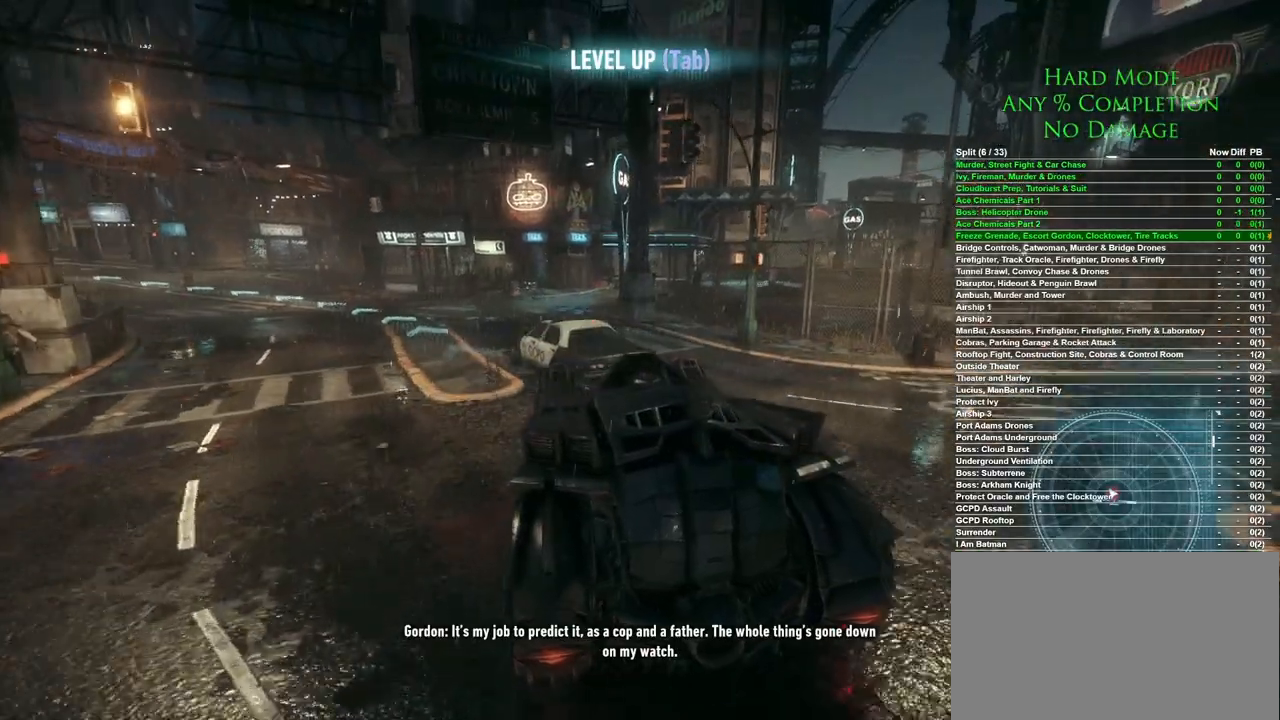
{"keys": ["w"], "mouse": [], "events": [[50, "a", "down"], [150, "a", "up"], [250, "a", "down"], [383, "a", "up"]]}
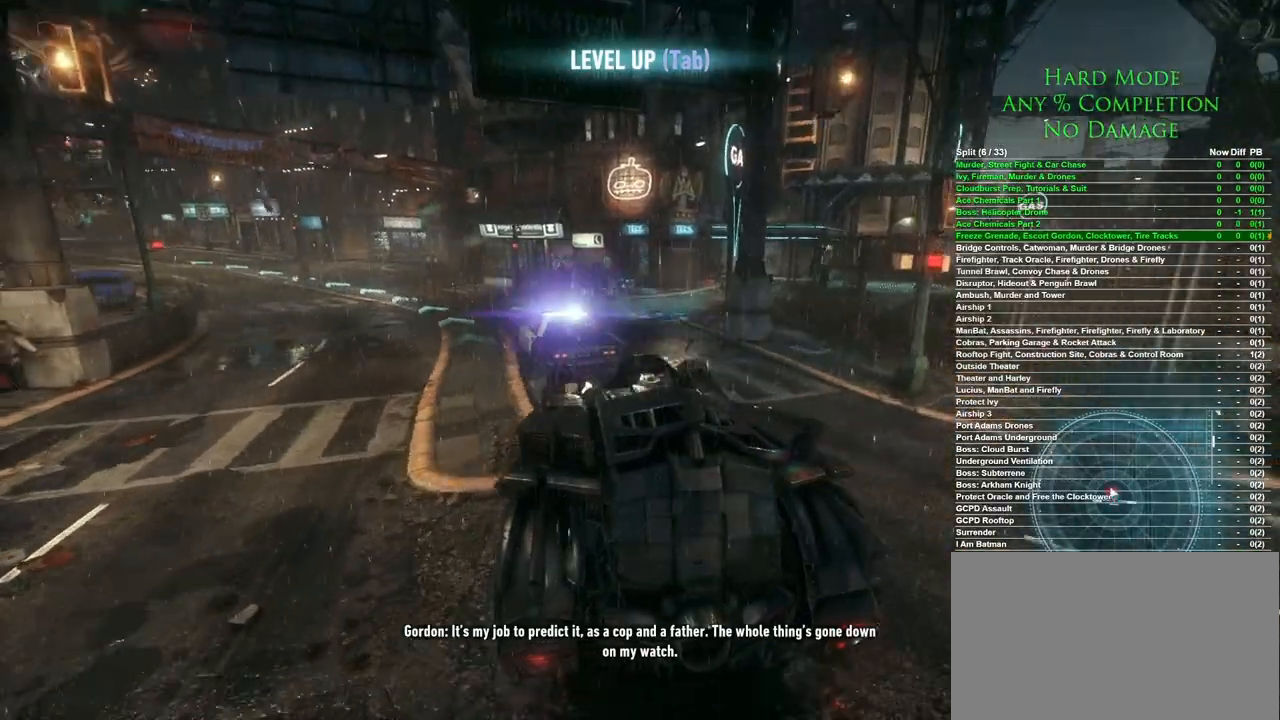
{"keys": ["w"], "mouse": [], "events": [[300, "a", "down"], [450, "a", "up"]]}
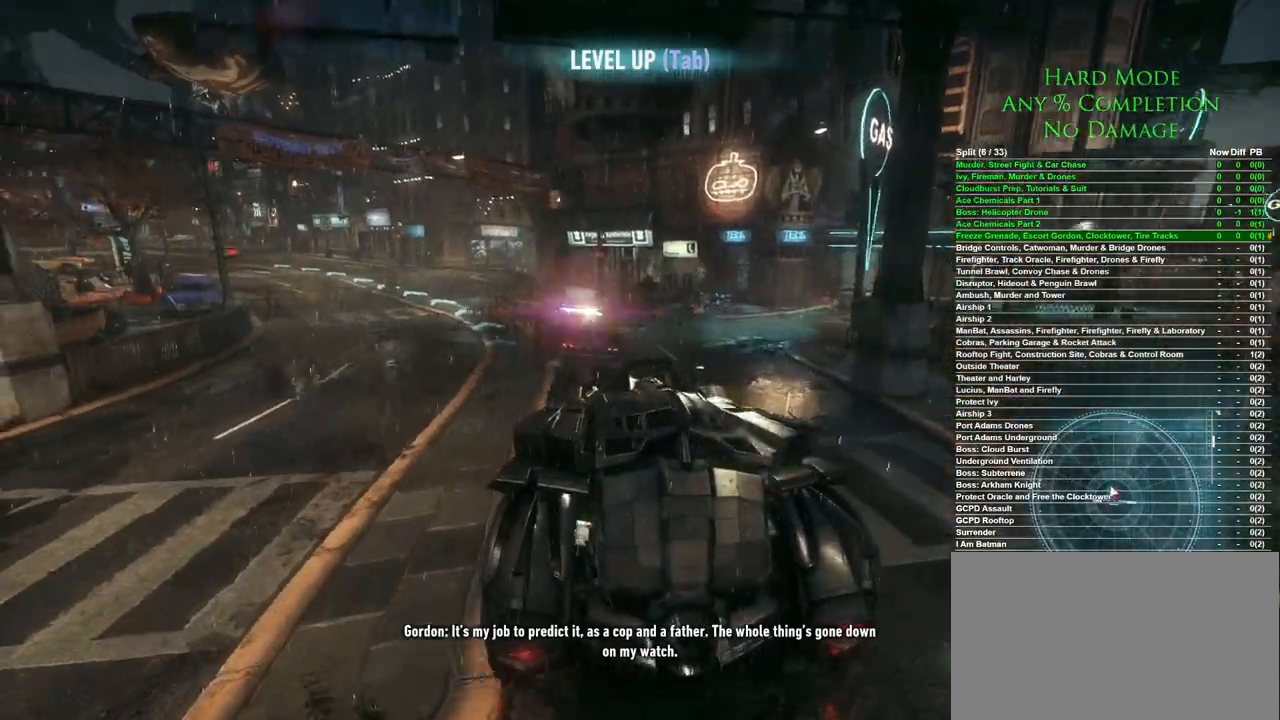
{"keys": ["w"], "mouse": [], "events": [[367, "d", "down"], [467, "d", "up"]]}
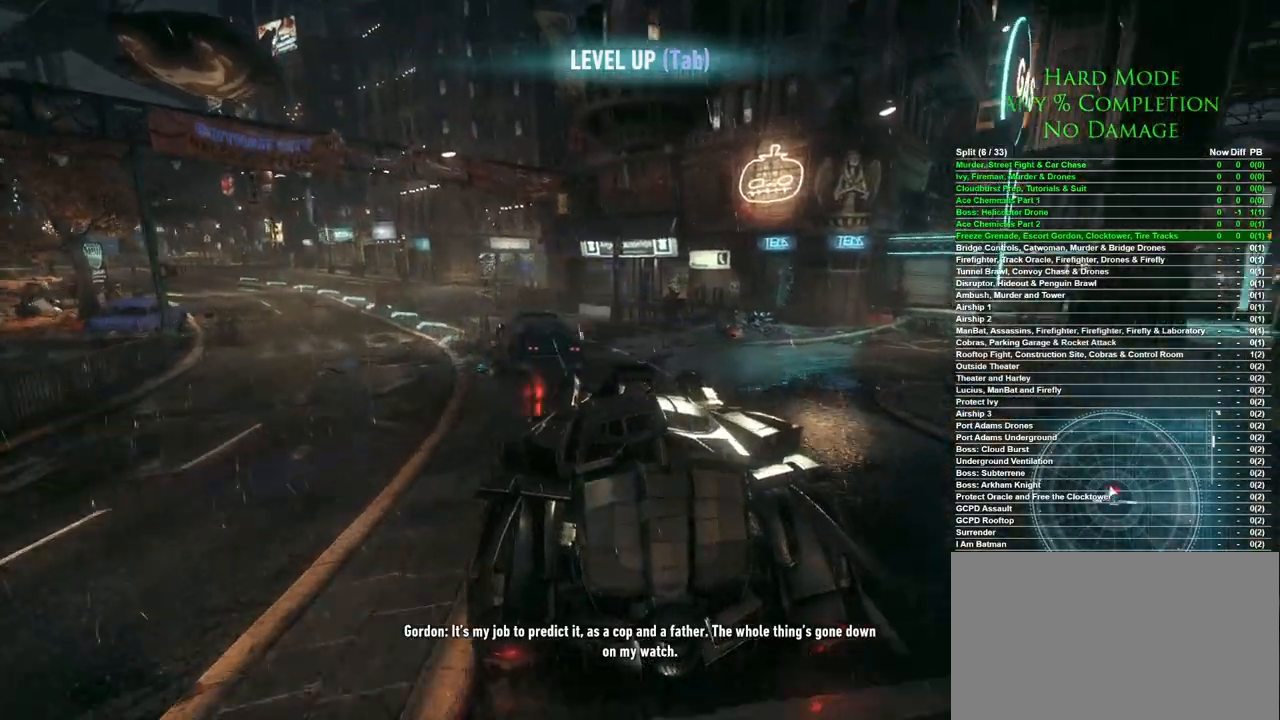
{"keys": ["w"], "mouse": [], "events": [[200, "a", "down"], [333, "a", "up"]]}
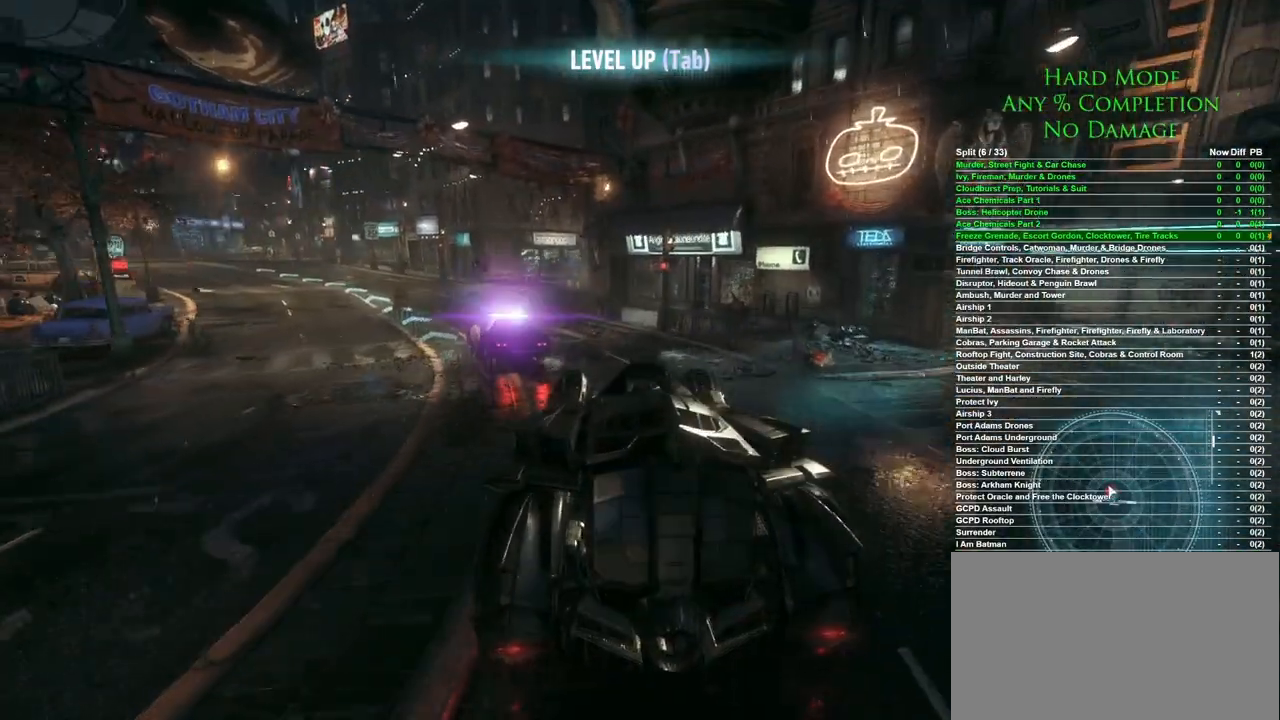
{"keys": ["w"], "mouse": [], "events": [[217, "a", "down"], [400, "a", "up"]]}
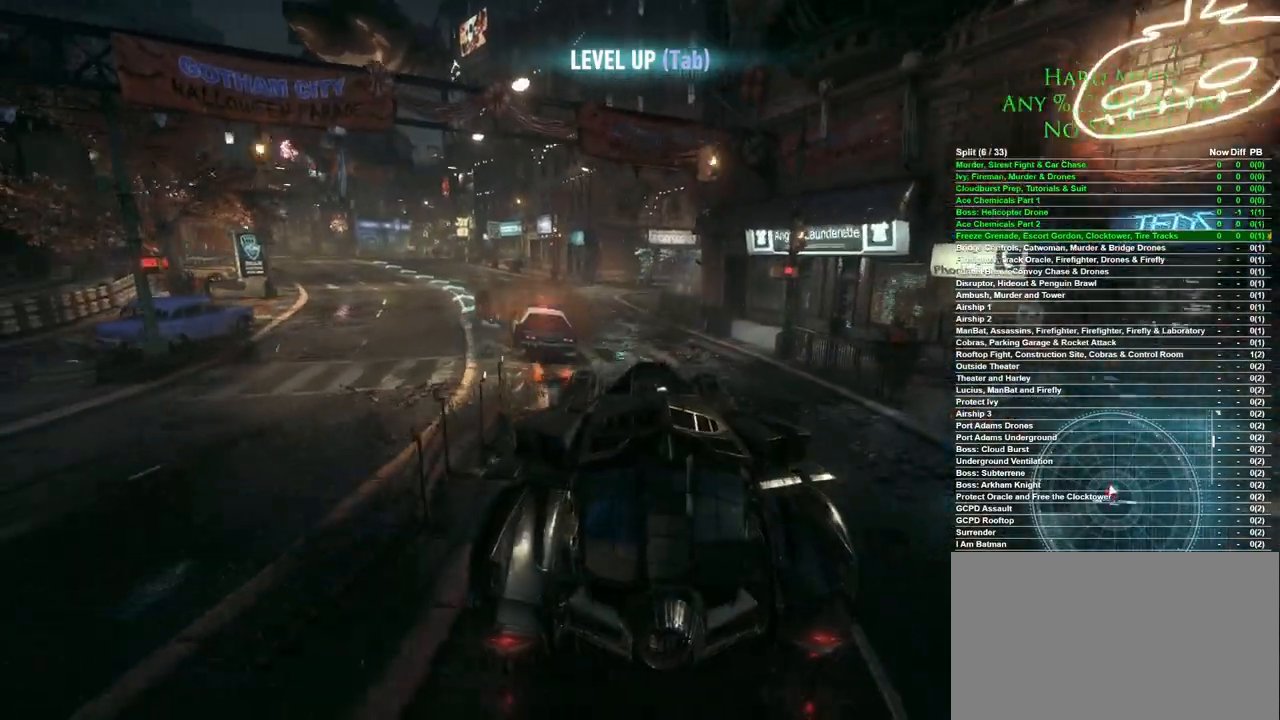
{"keys": ["a", "w"], "mouse": [], "events": [[317, "a", "down"]]}
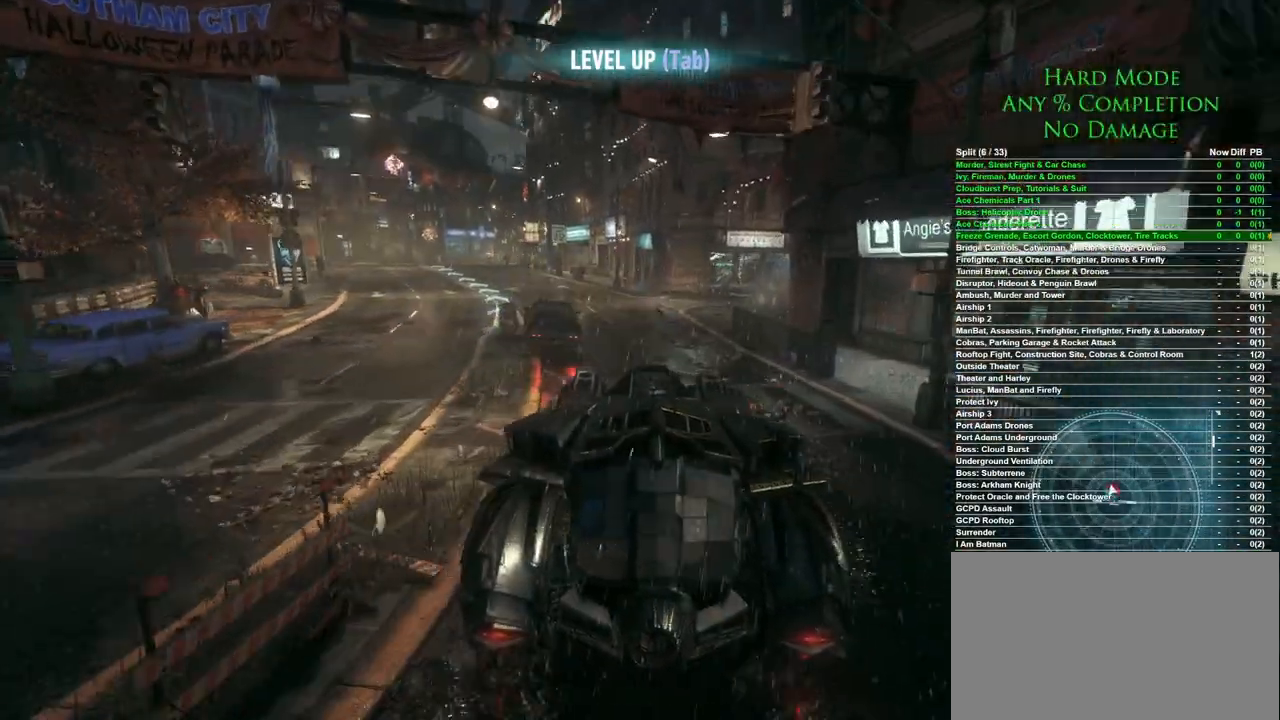
{"keys": ["w"], "mouse": [], "events": [[17, "a", "up"]]}
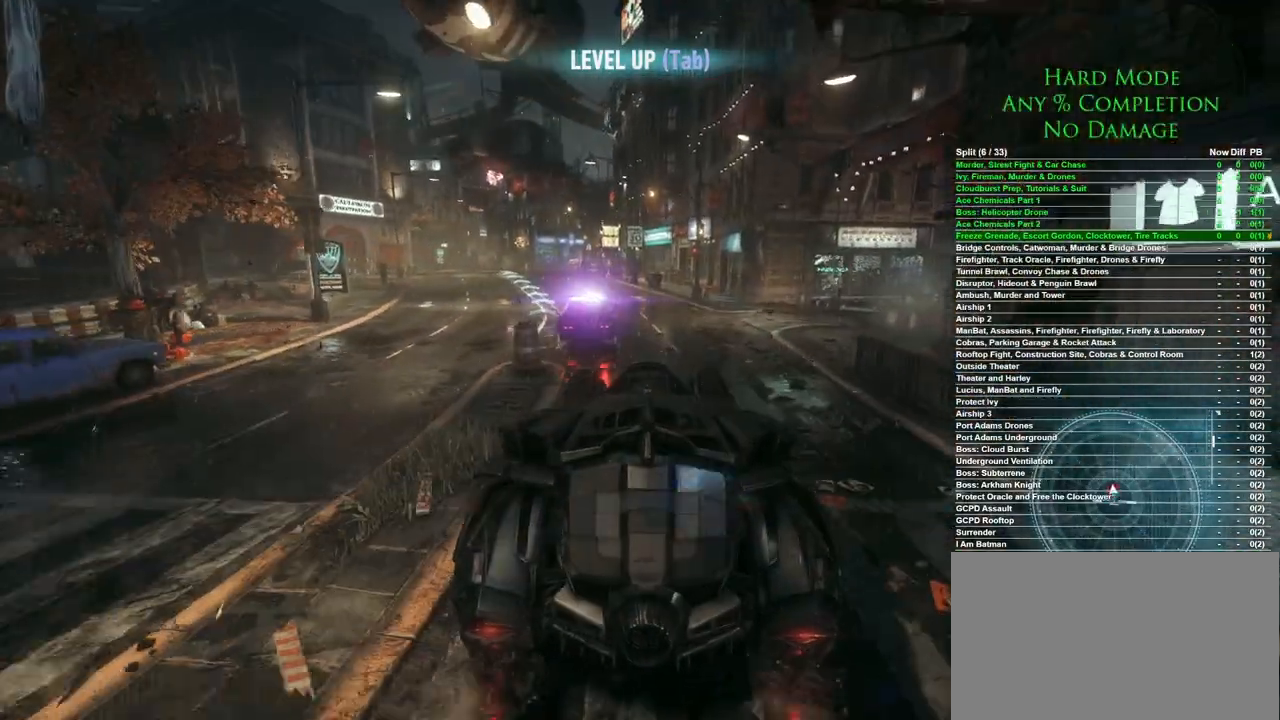
{"keys": ["w"], "mouse": [], "events": []}
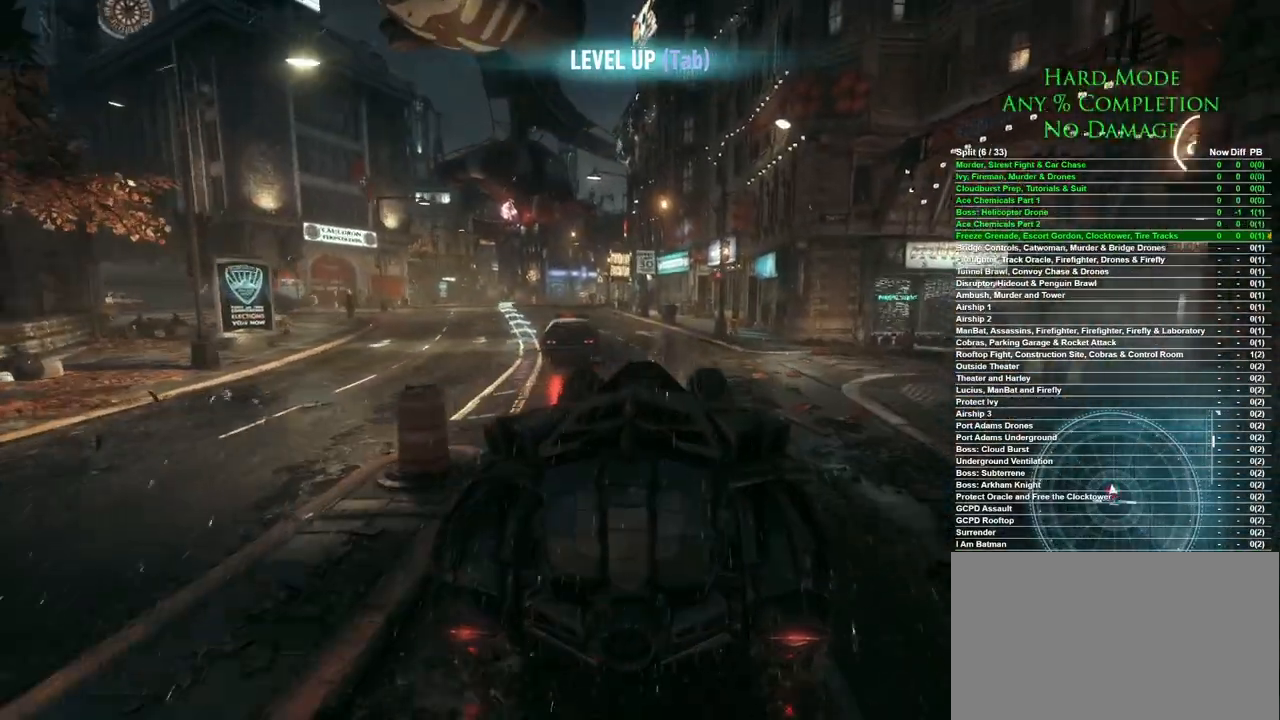
{"keys": ["w"], "mouse": [], "events": [[83, "a", "down"], [233, "a", "up"]]}
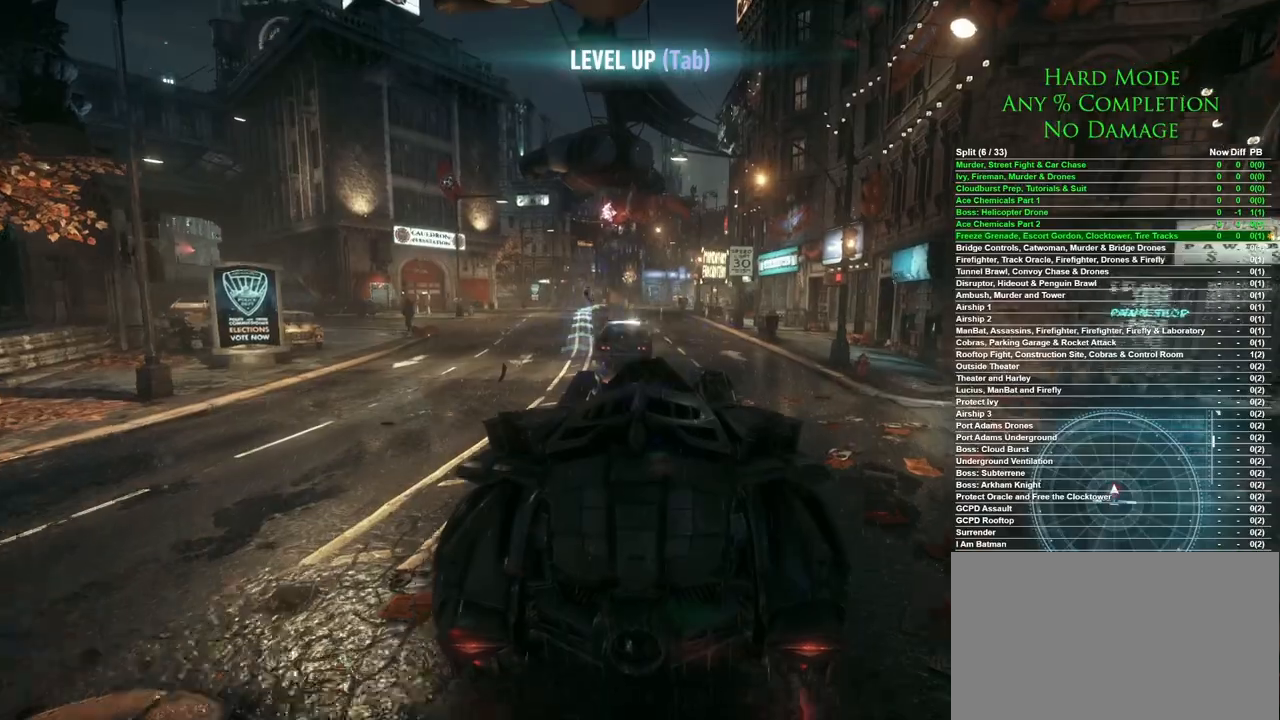
{"keys": ["w"], "mouse": [], "events": [[100, "d", "down"], [150, "d", "up"]]}
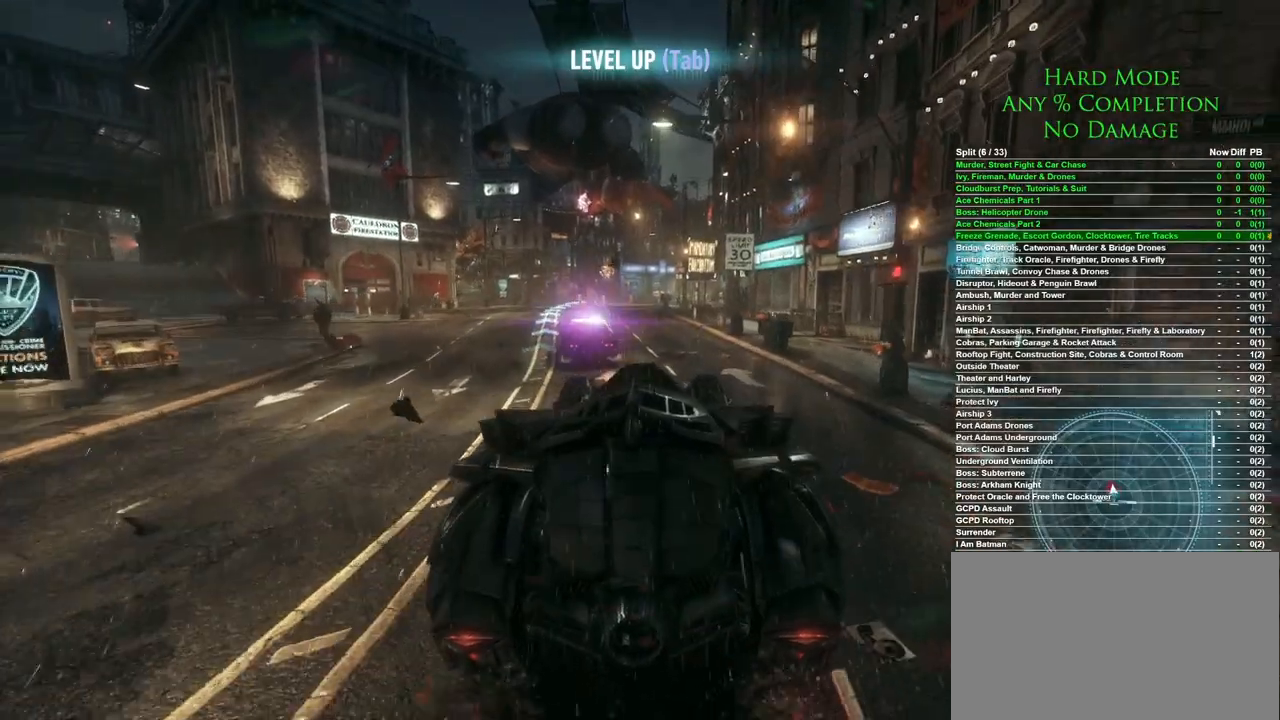
{"keys": ["w"], "mouse": [], "events": []}
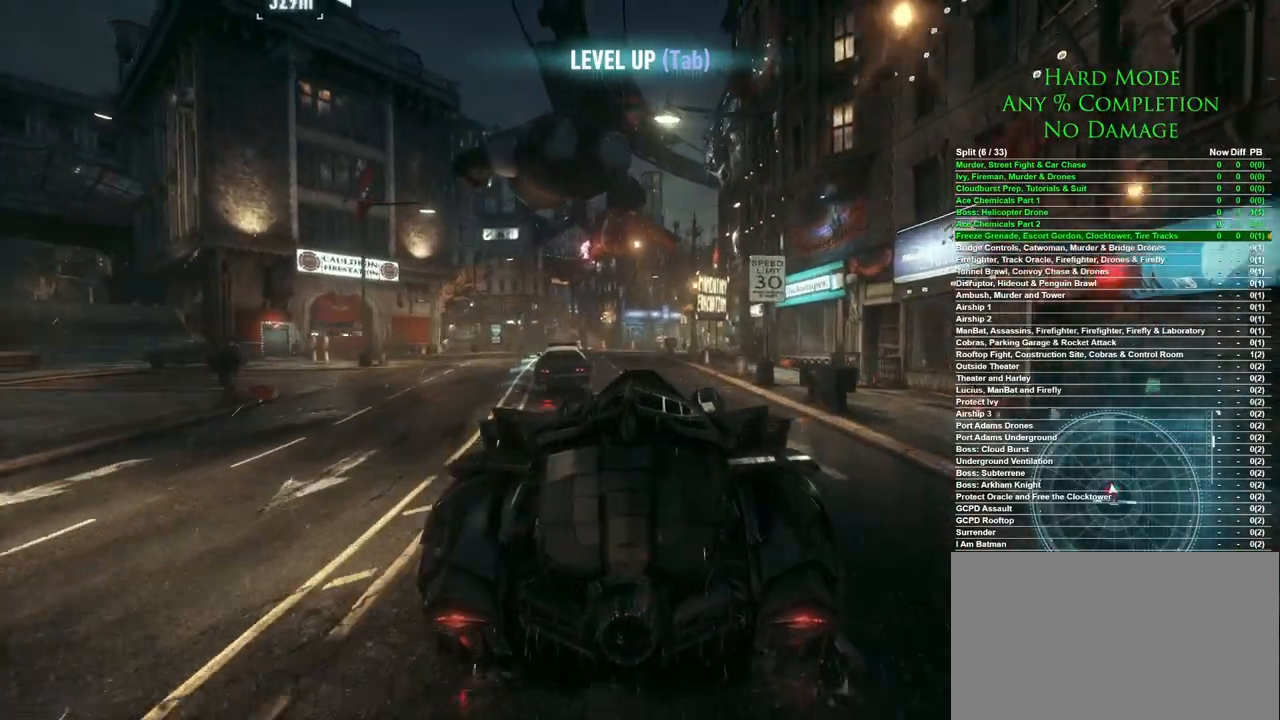
{"keys": ["w"], "mouse": [], "events": [[233, "a", "down"], [283, "a", "up"]]}
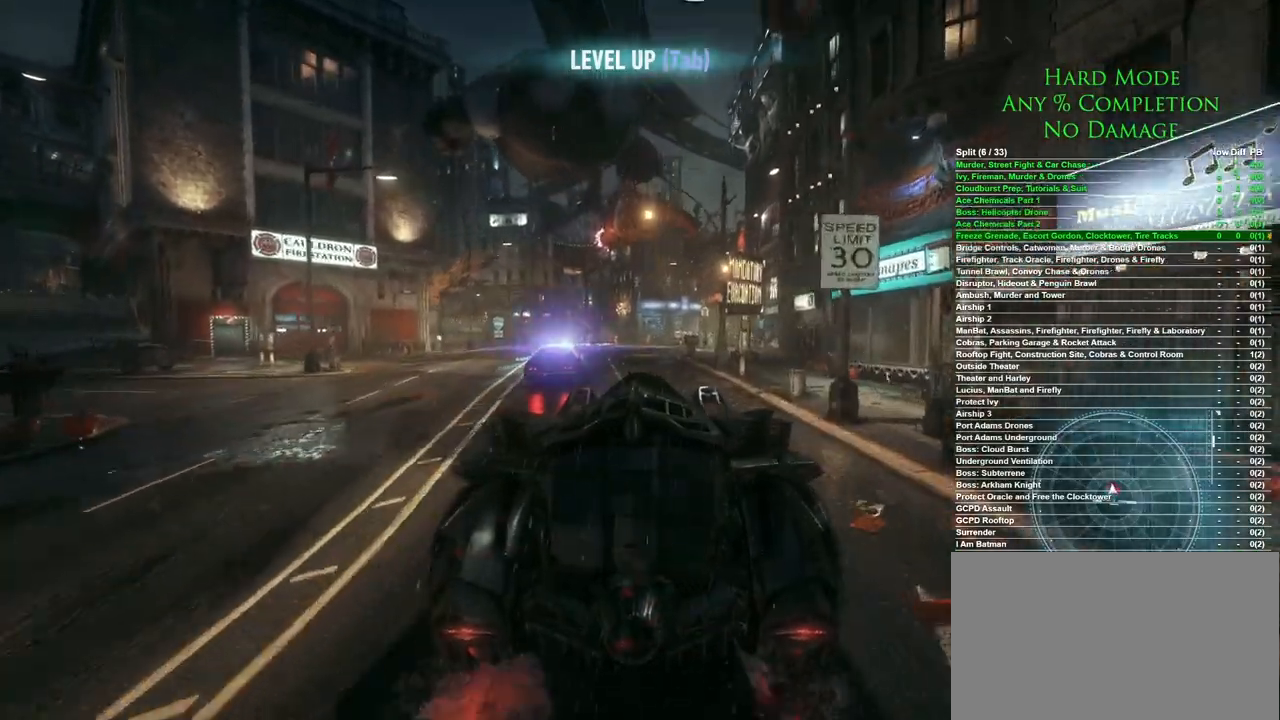
{"keys": ["w"], "mouse": [], "events": []}
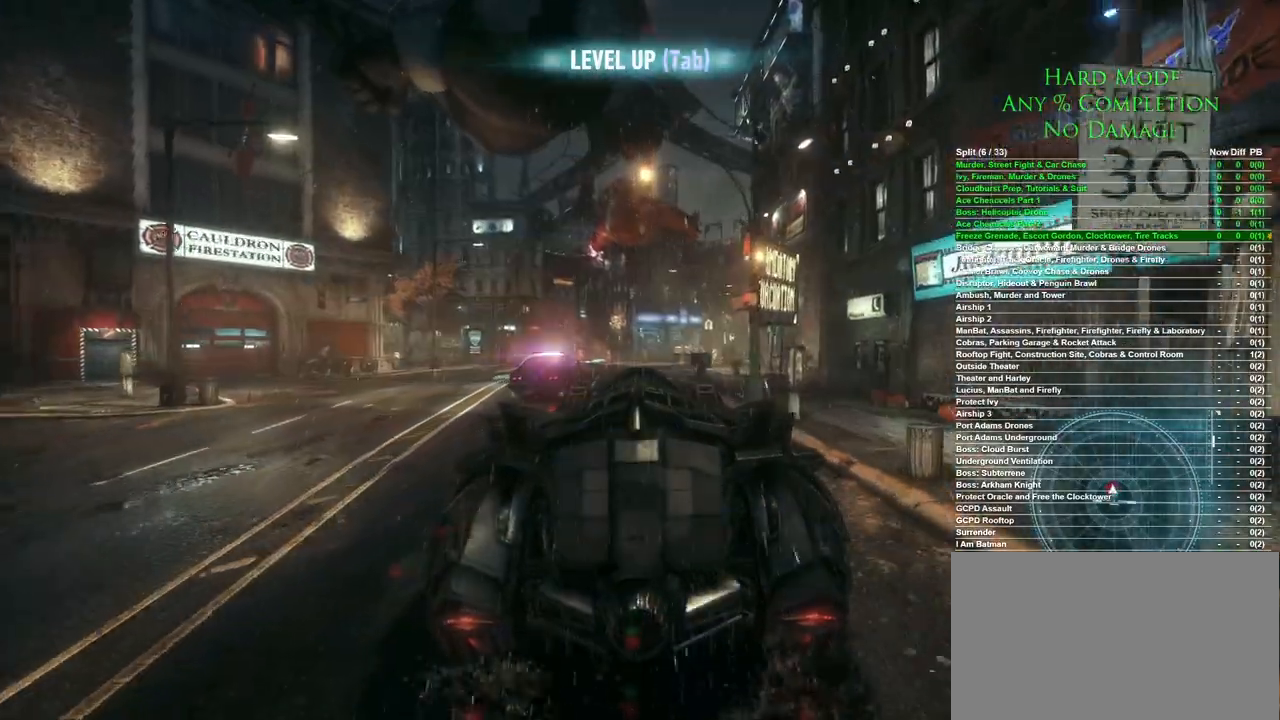
{"keys": ["w"], "mouse": [], "events": []}
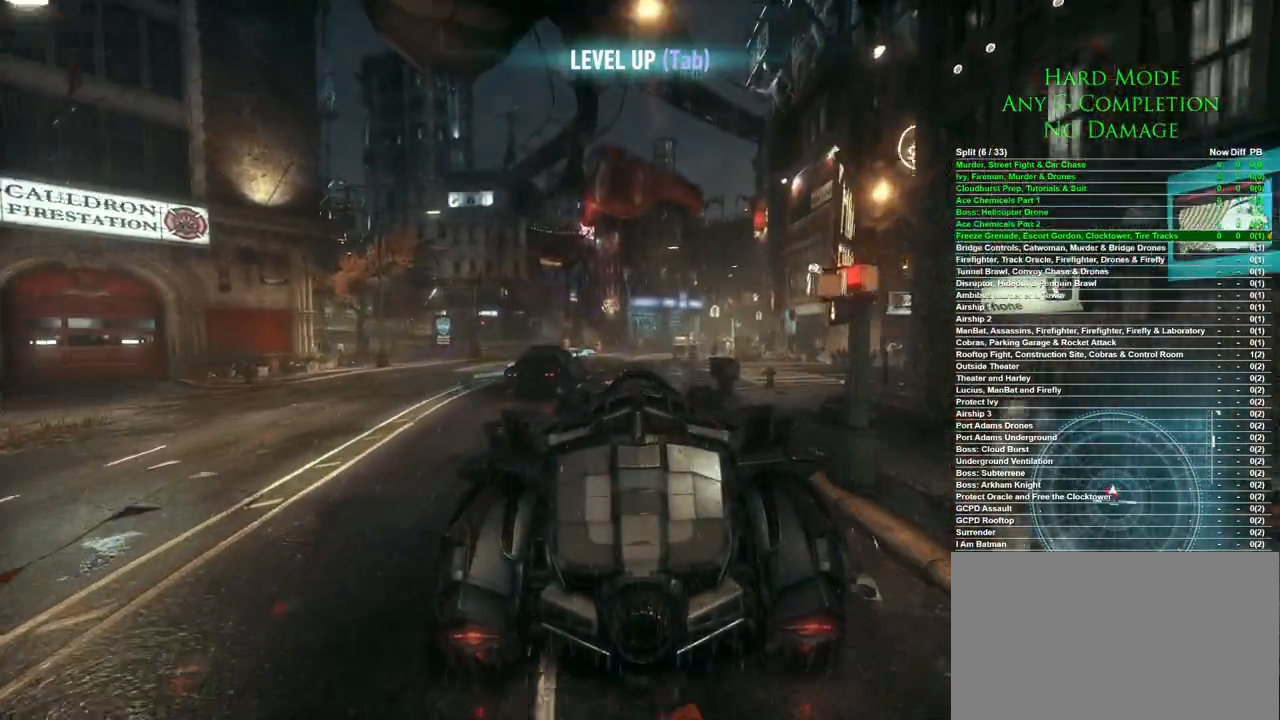
{"keys": ["w"], "mouse": [], "events": []}
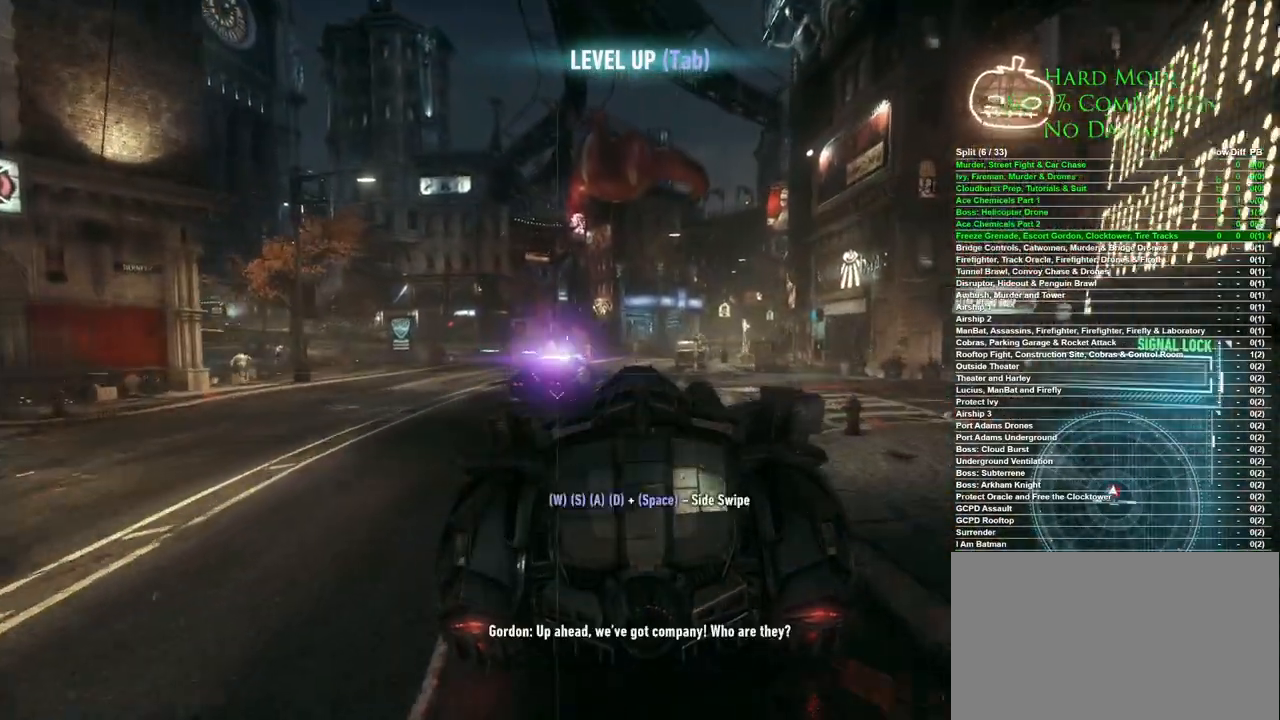
{"keys": ["w"], "mouse": [], "events": []}
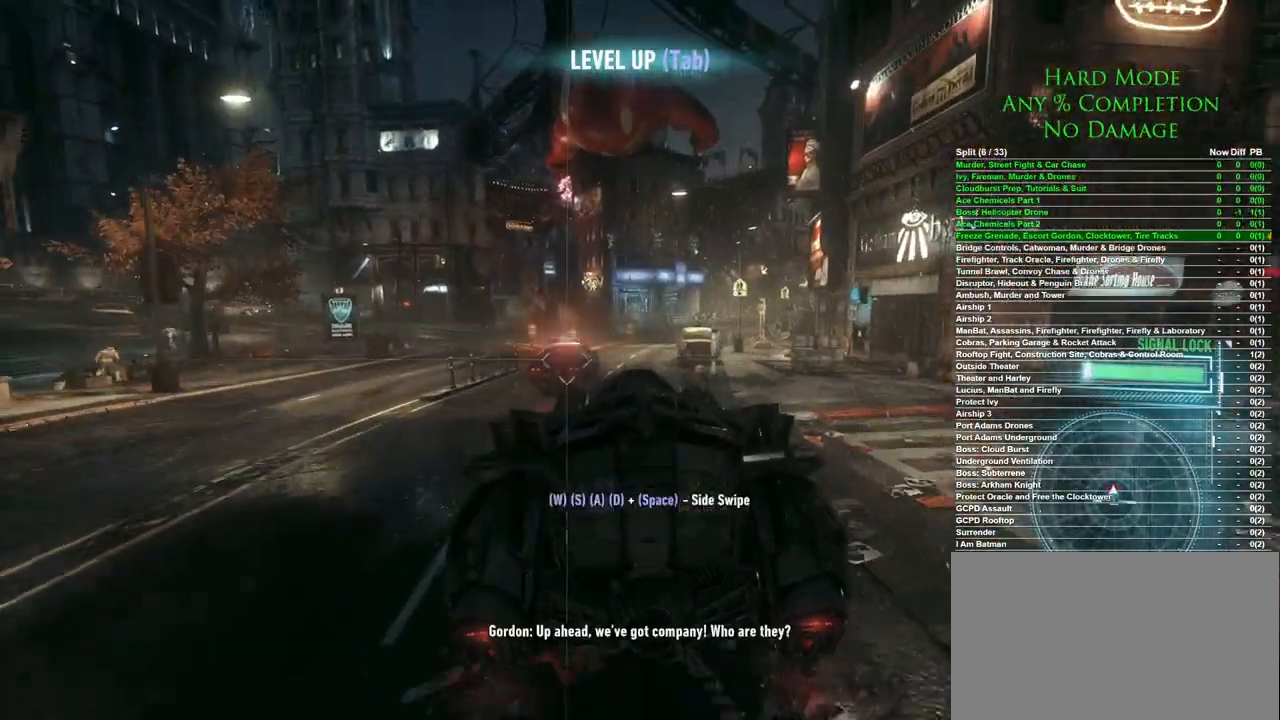
{"keys": ["w"], "mouse": [], "events": []}
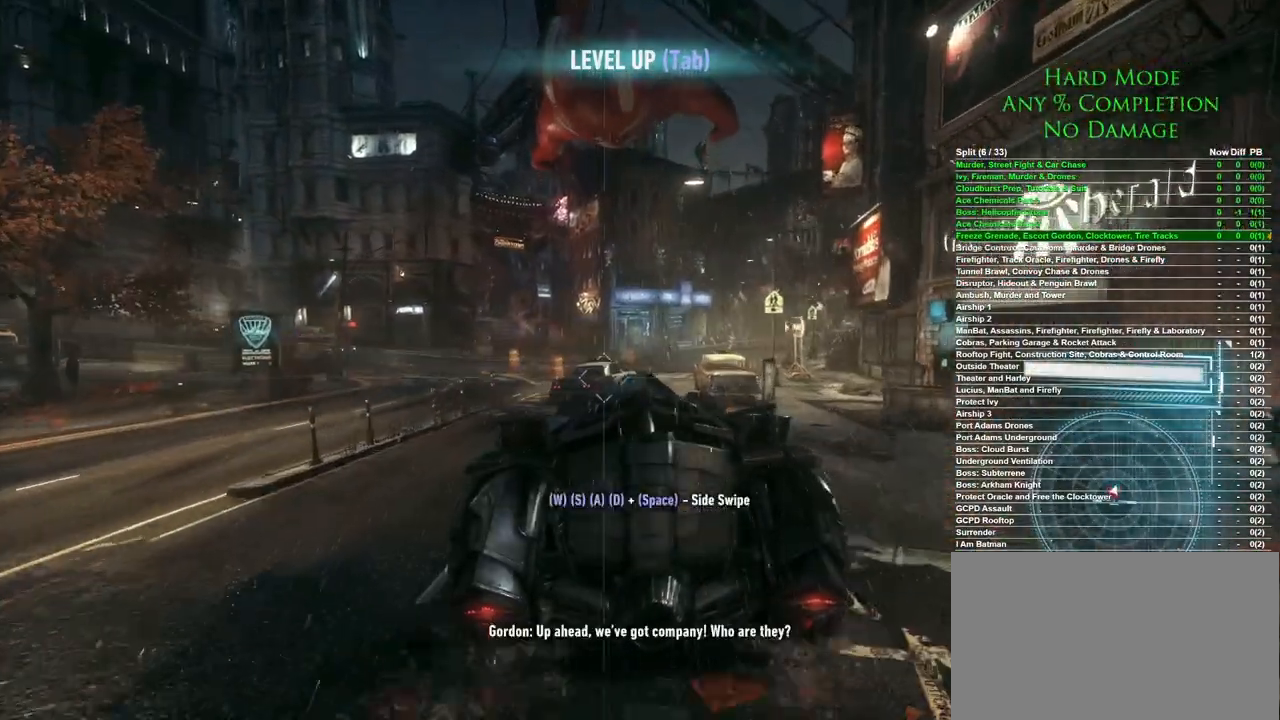
{"keys": ["w"], "mouse": [], "events": []}
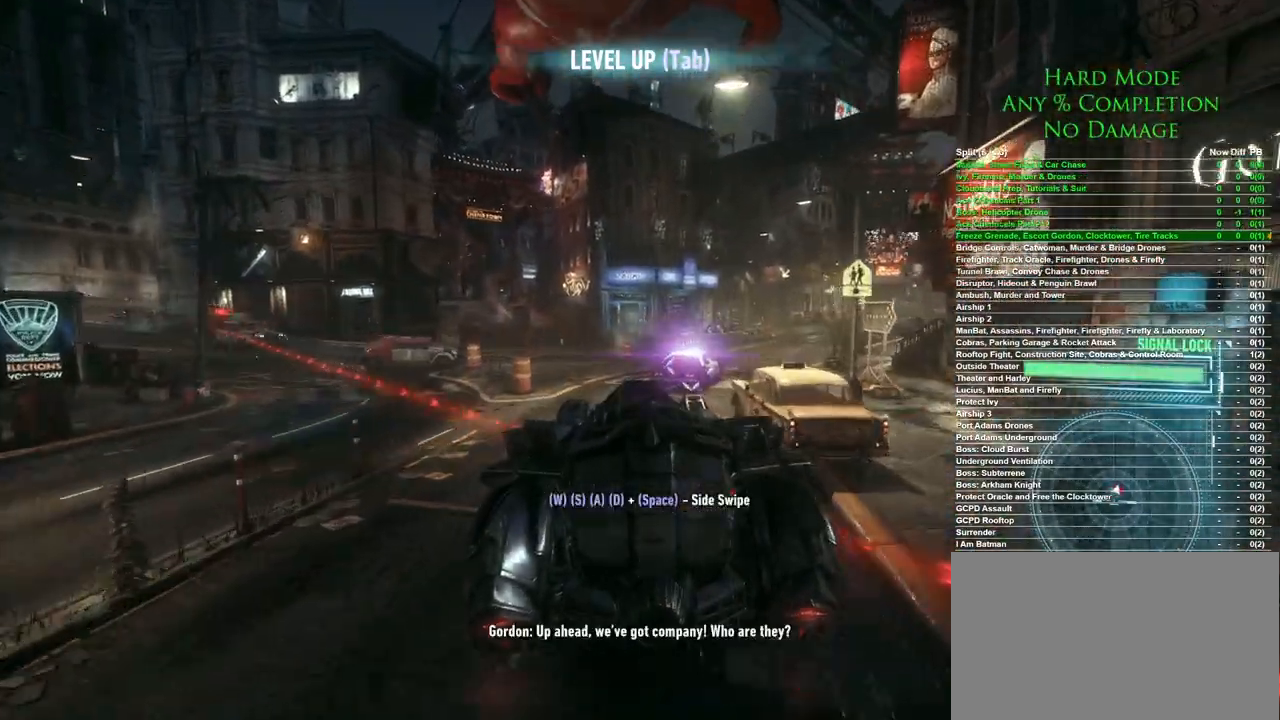
{"keys": ["w"], "mouse": [], "events": []}
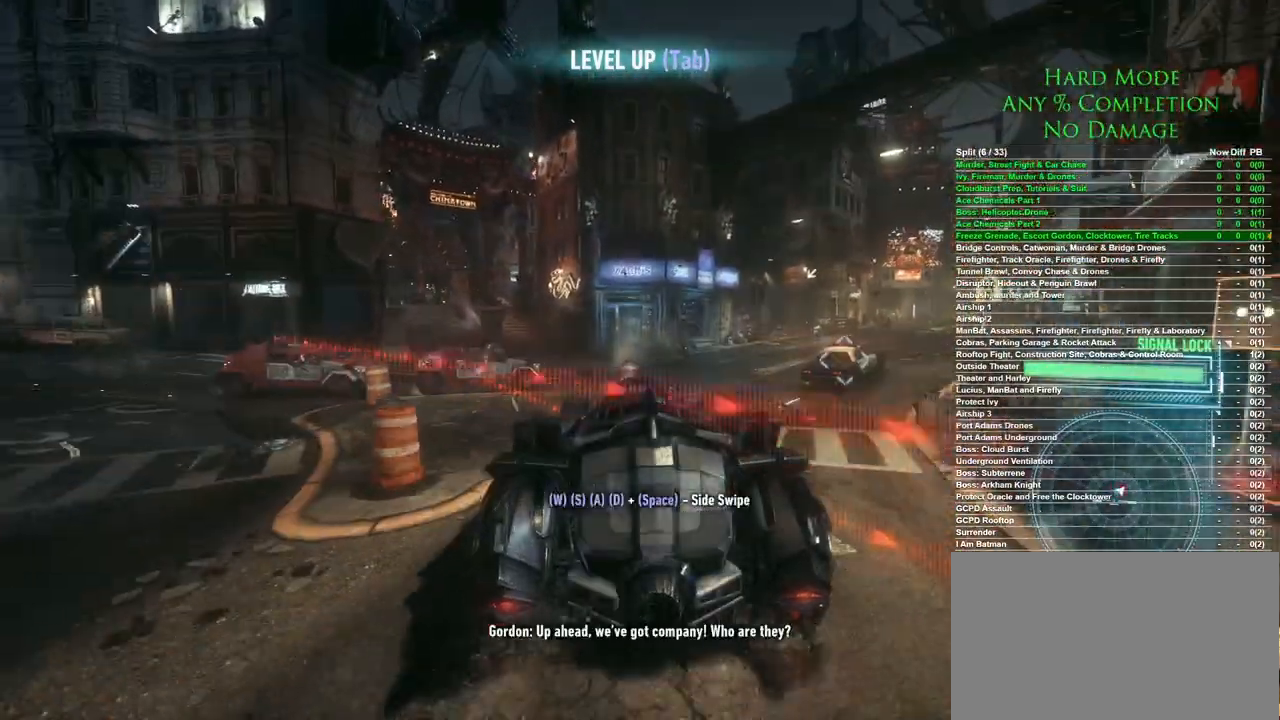
{"keys": ["space", "w"], "mouse": [], "events": [[250, "a", "down"], [300, "space", "down"], [500, "a", "up"]]}
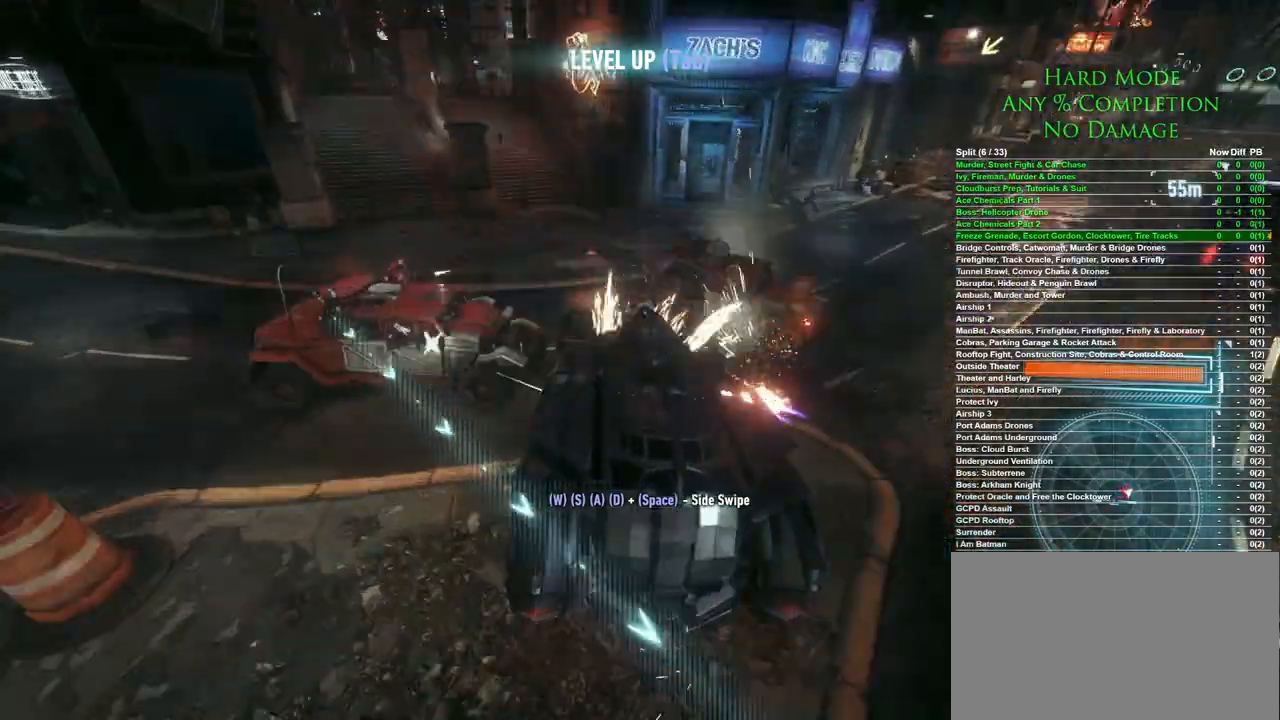
{"keys": ["w"], "mouse": [], "events": [[83, "a", "down"], [183, "space", "up"], [467, "a", "up"]]}
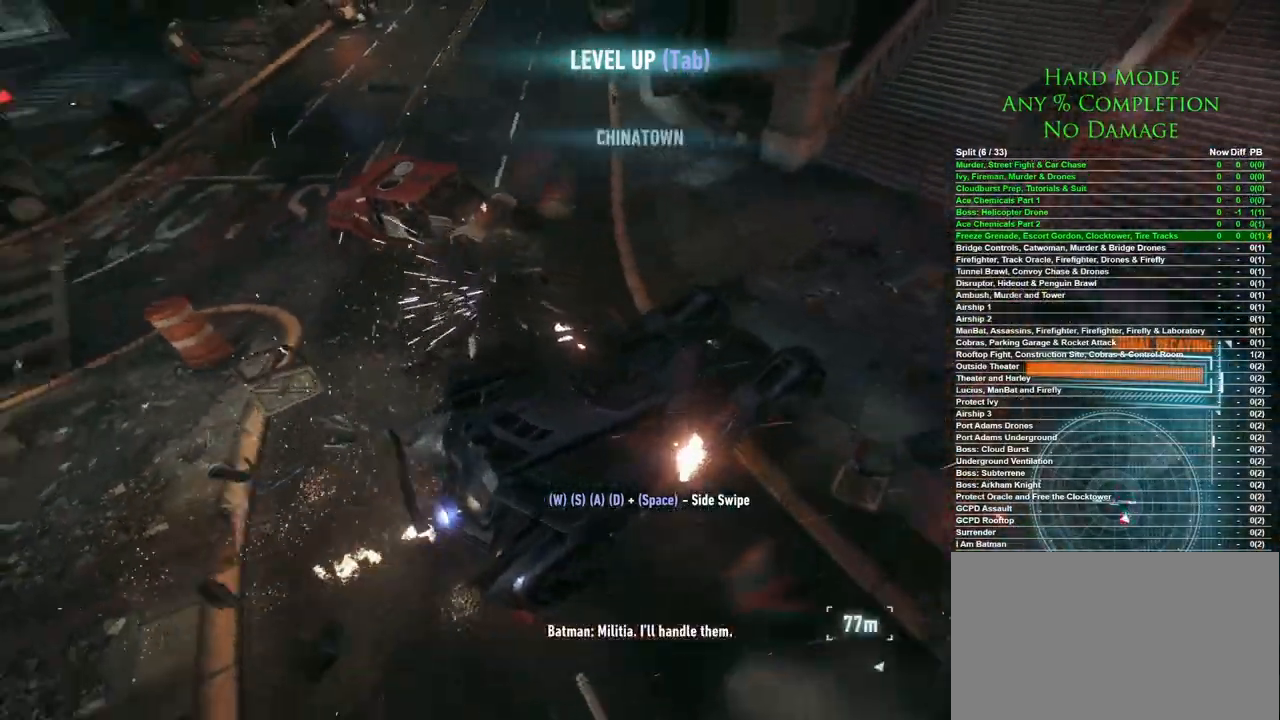
{"keys": [], "mouse": [], "events": [[333, "w", "up"]]}
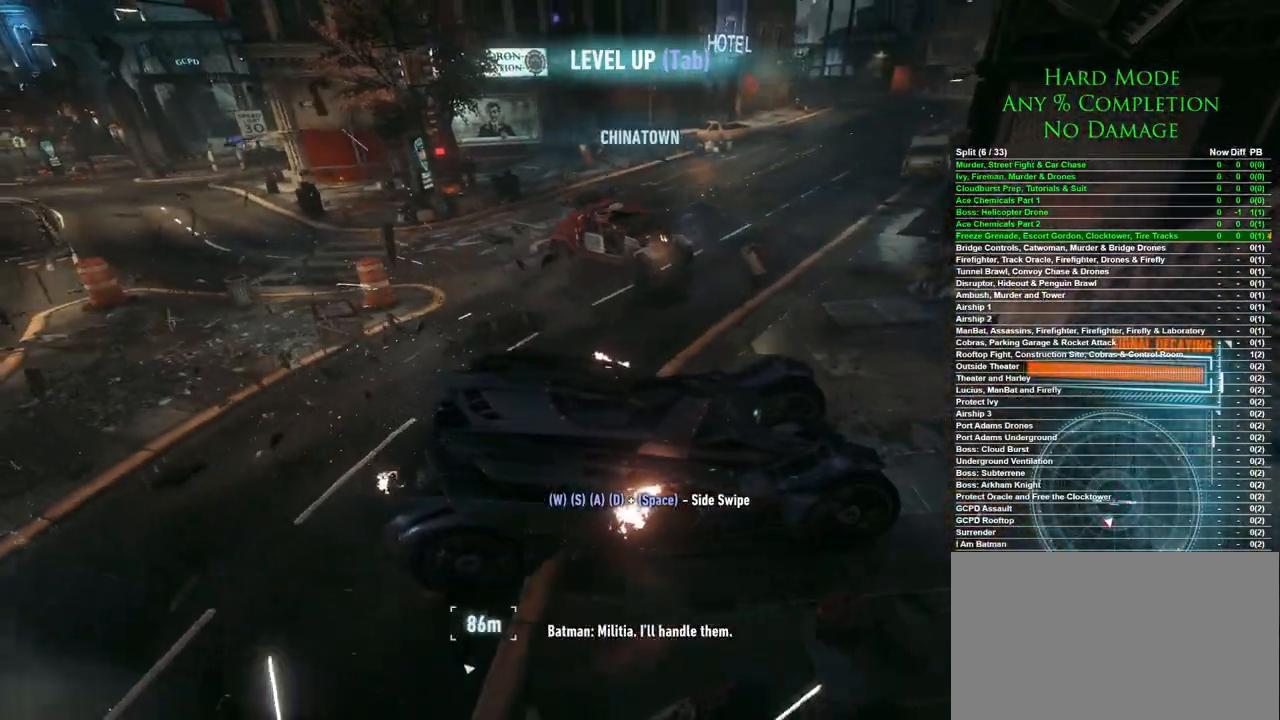
{"keys": [], "mouse": ["wheel"], "events": [[500, "mouse_wheel", "down"]]}
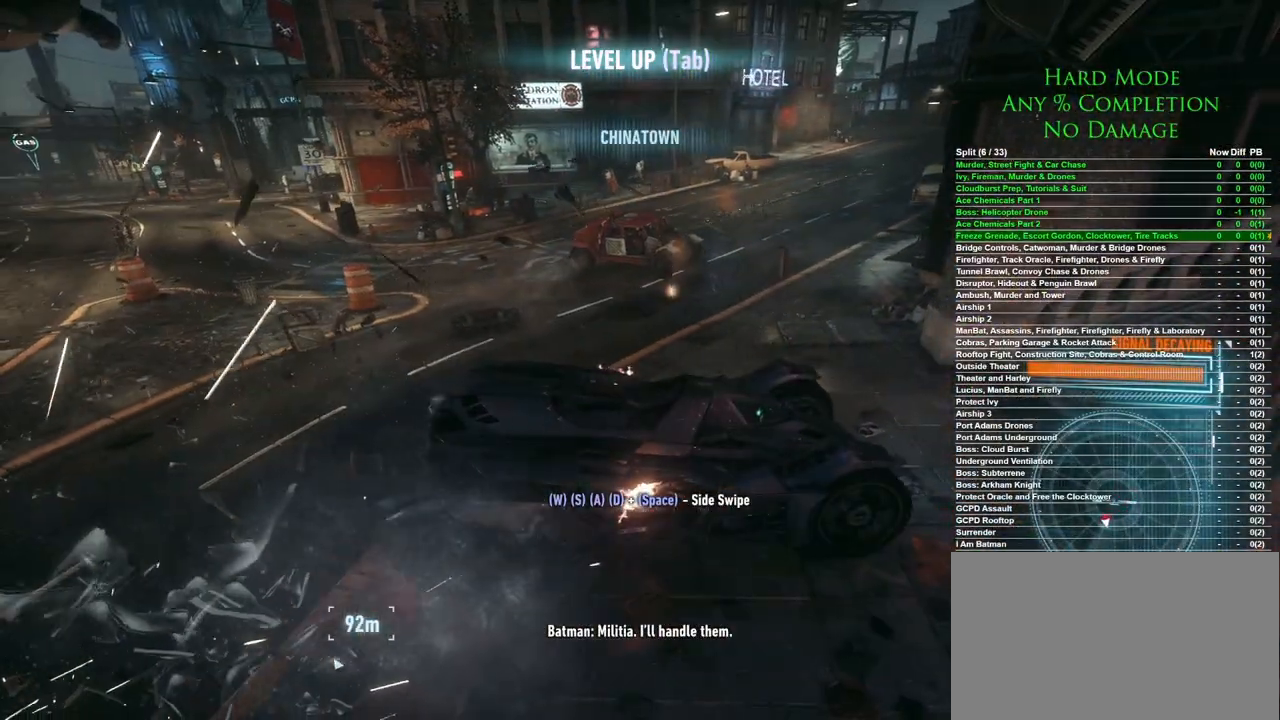
{"keys": ["a", "s"], "mouse": [], "events": [[33, "a", "down"], [133, "mouse_wheel", "up"], [367, "s", "down"]]}
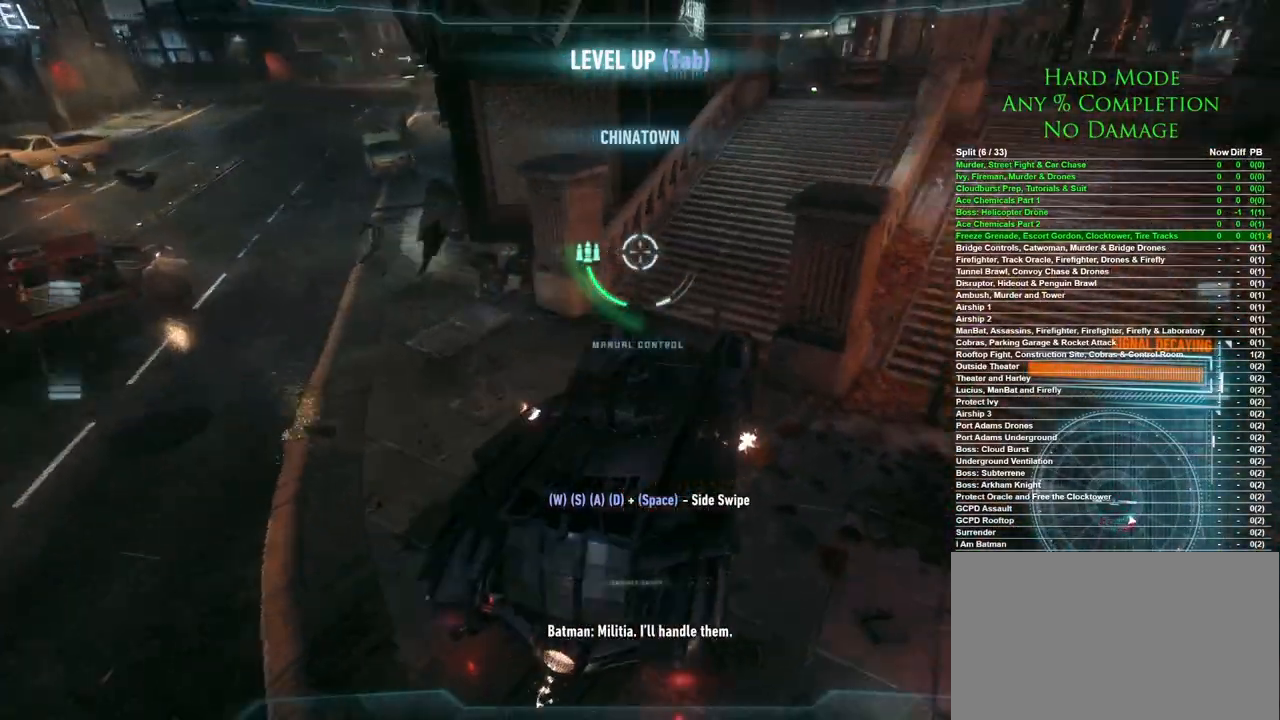
{"keys": ["d", "s"], "mouse": [], "events": [[50, "a", "up"], [150, "d", "down"]]}
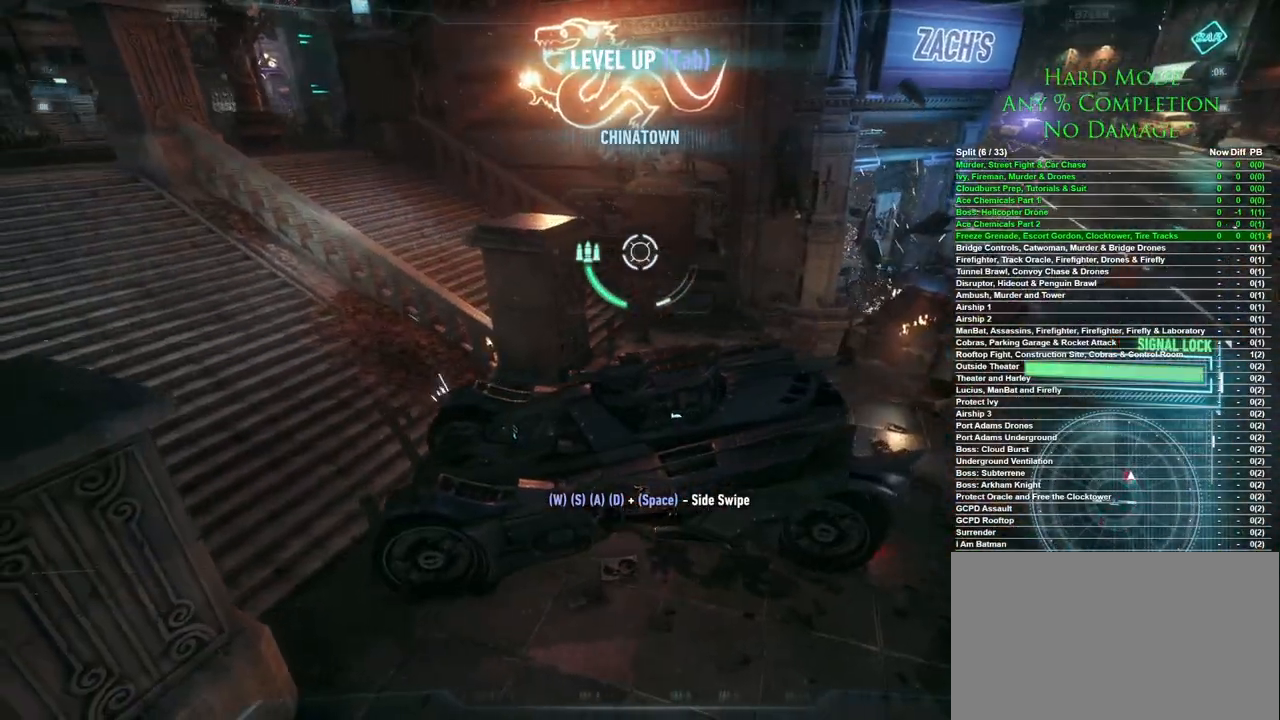
{"keys": ["d"], "mouse": [], "events": [[117, "s", "up"]]}
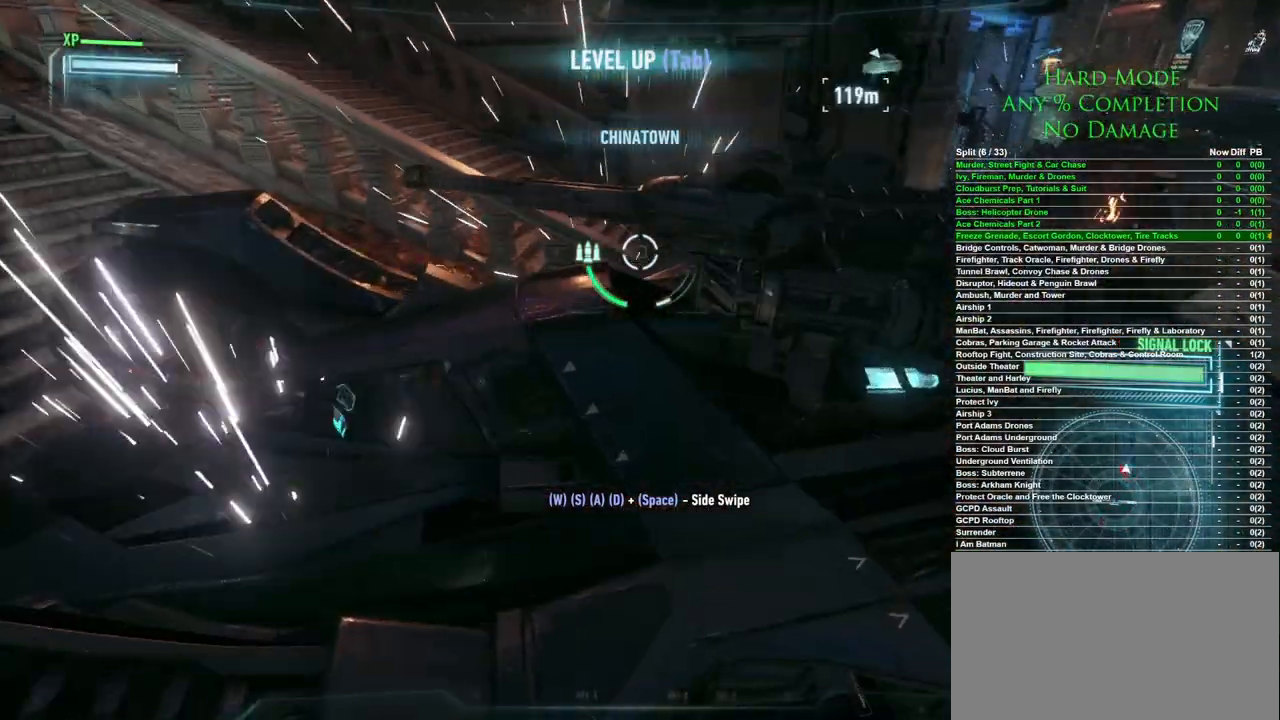
{"keys": ["d", "s"], "mouse": [], "events": [[133, "s", "down"]]}
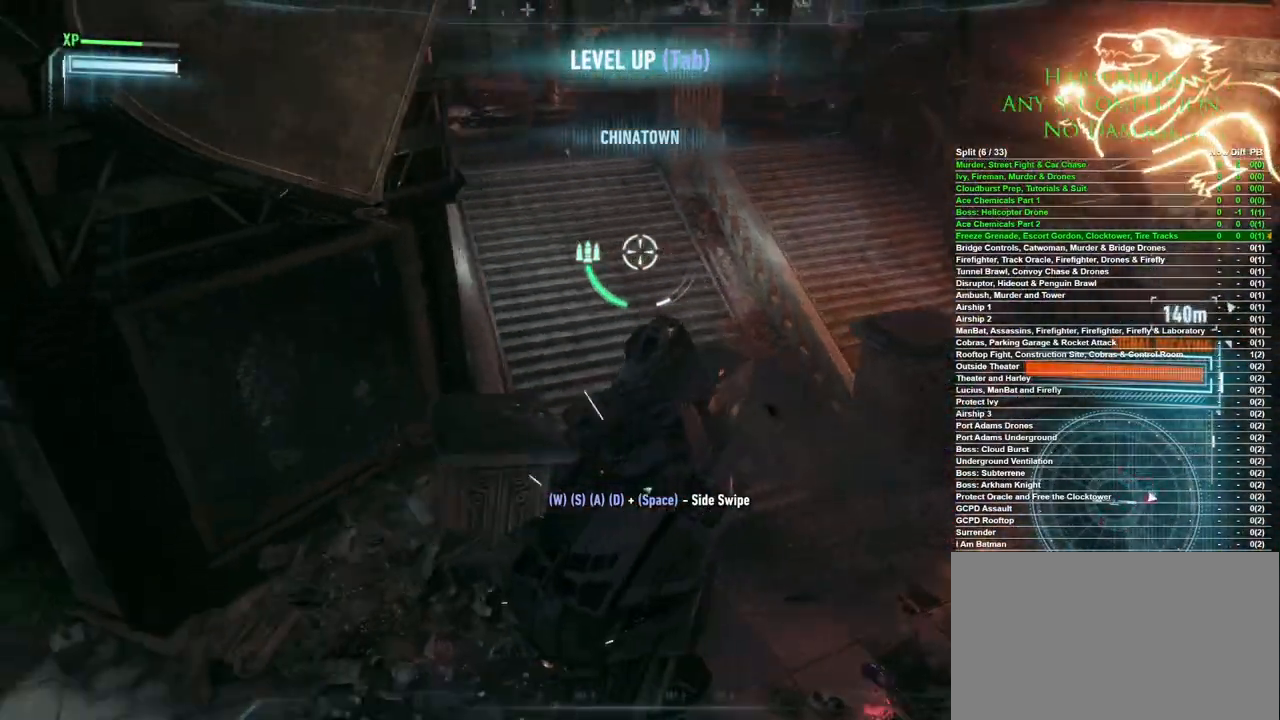
{"keys": ["a"], "mouse": [], "events": [[100, "d", "up"], [200, "a", "down"], [333, "s", "up"]]}